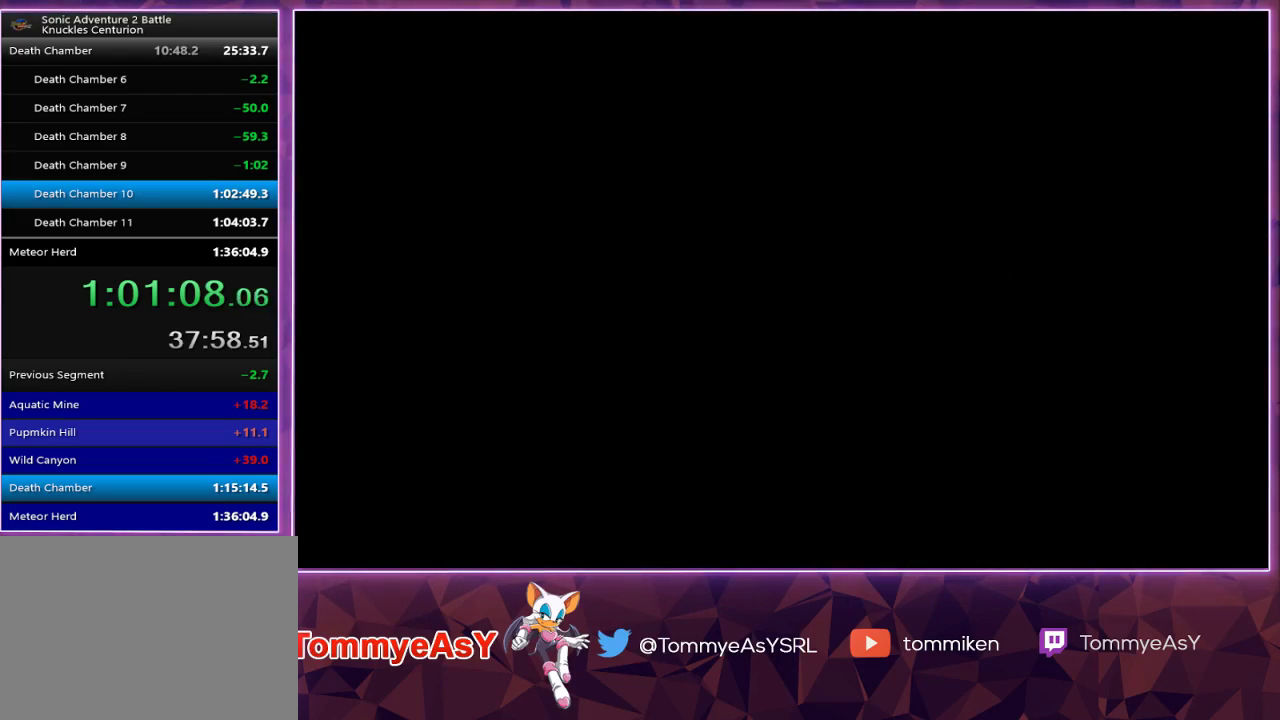
Gameplay with a controller (PlayStation layout); each line is a JSON object with the inputs held at the frame after it. "events" lists button and stick changes between this image and that frame as [ms after this image, input, new state], when the widget could be followed in between.
{"buttons": ["START"], "left_stick": "center", "right_stick": "center", "events": [[267, "CROSS", "down"], [300, "START", "down"], [317, "CROSS", "up"], [383, "CROSS", "down"], [417, "START", "up"], [467, "CROSS", "up"], [483, "START", "down"]]}
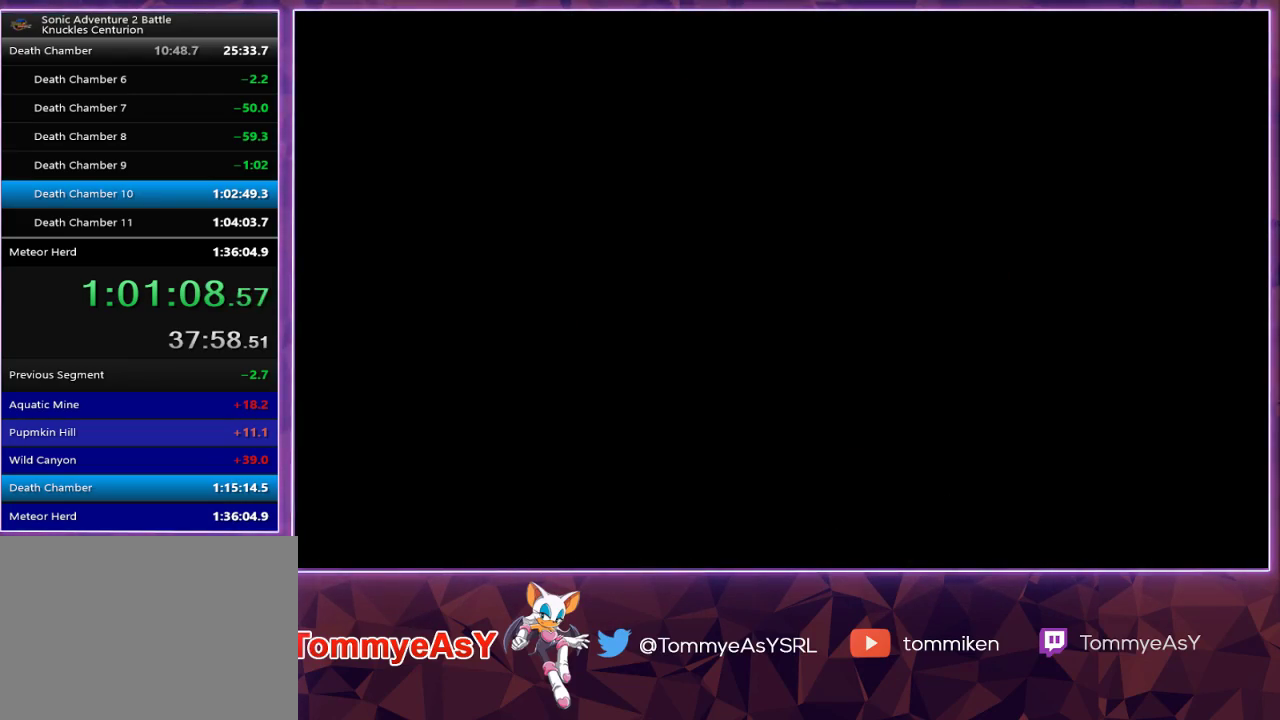
{"buttons": [], "left_stick": "center", "right_stick": "center", "events": [[33, "CROSS", "down"], [67, "START", "up"], [100, "CROSS", "up"], [117, "START", "down"], [150, "CROSS", "down"], [200, "CROSS", "up"], [200, "START", "up"], [233, "START", "down"], [267, "CROSS", "down"], [333, "CROSS", "up"], [333, "START", "up"], [383, "START", "down"], [400, "CROSS", "down"], [467, "CROSS", "up"], [500, "START", "up"]]}
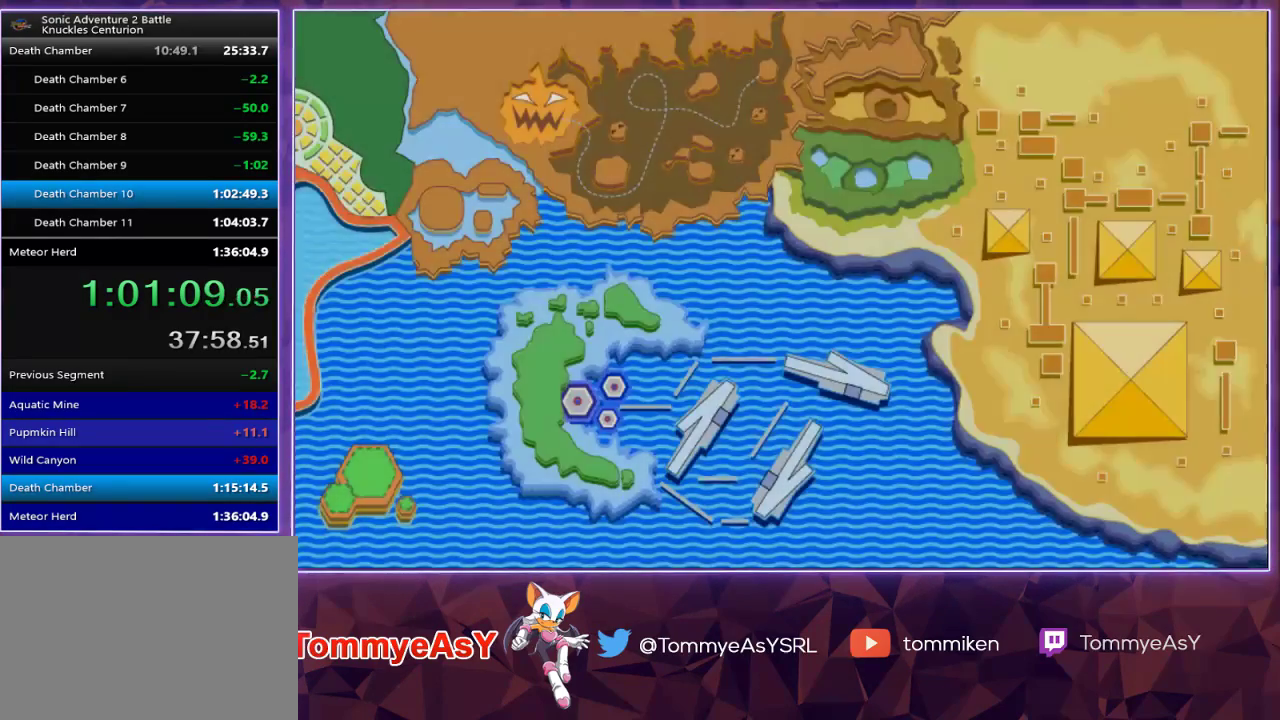
{"buttons": [], "left_stick": "center", "right_stick": "center", "events": []}
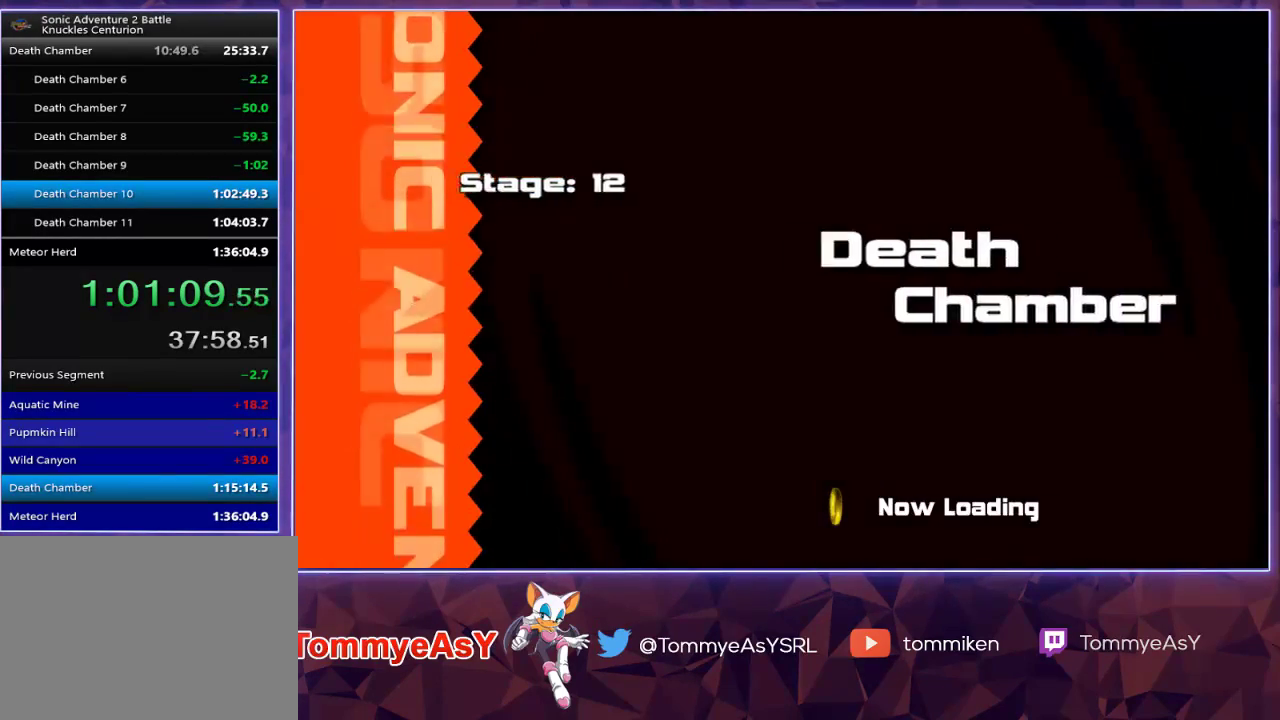
{"buttons": [], "left_stick": "center", "right_stick": "center", "events": []}
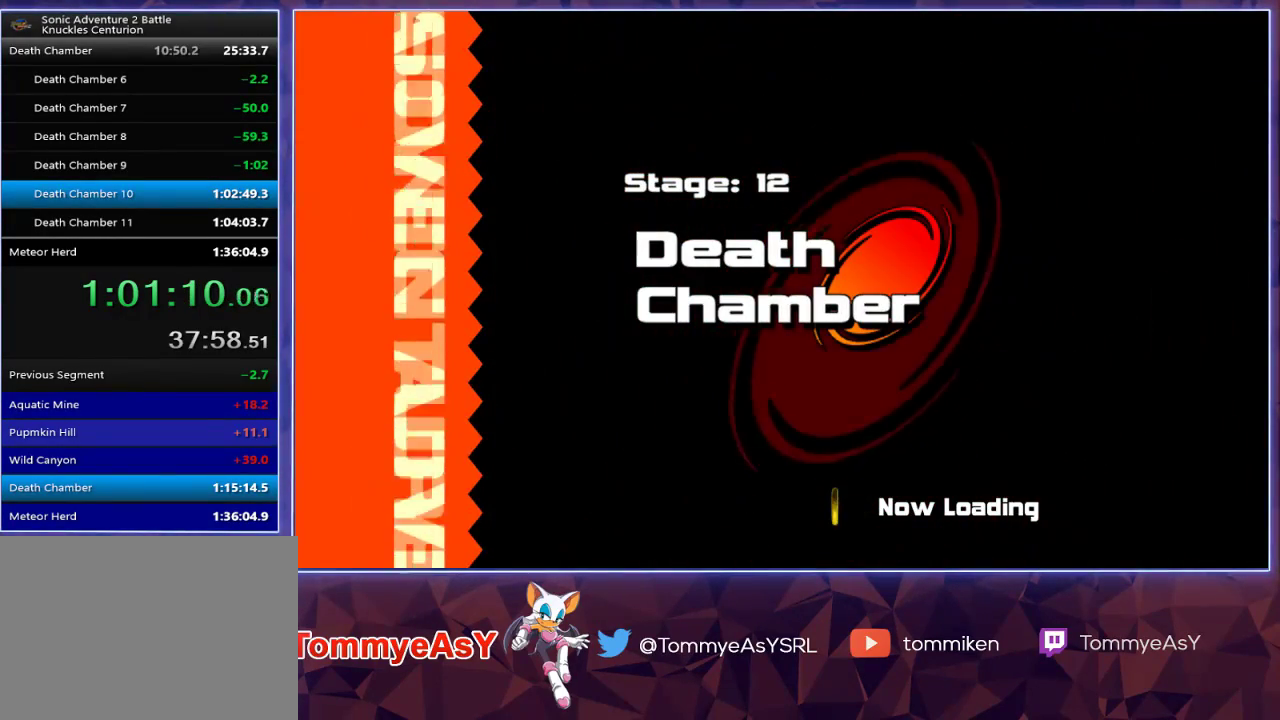
{"buttons": [], "left_stick": "center", "right_stick": "center", "events": []}
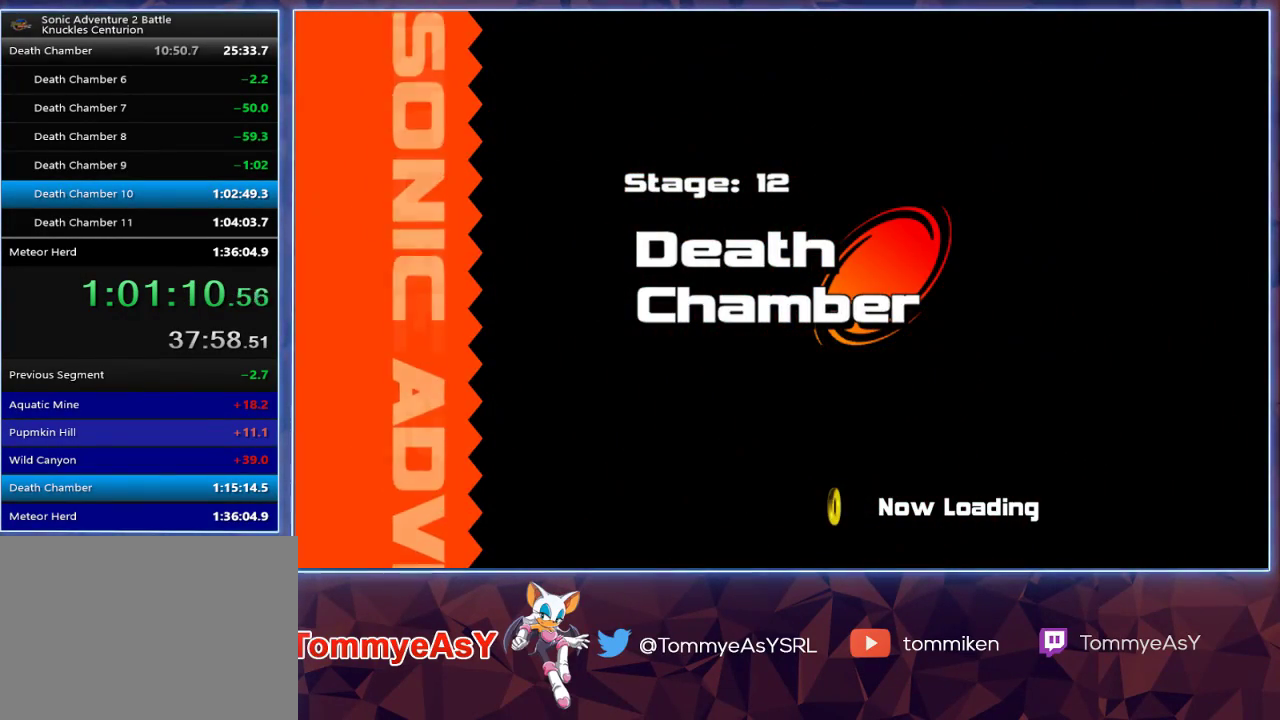
{"buttons": [], "left_stick": "center", "right_stick": "center", "events": []}
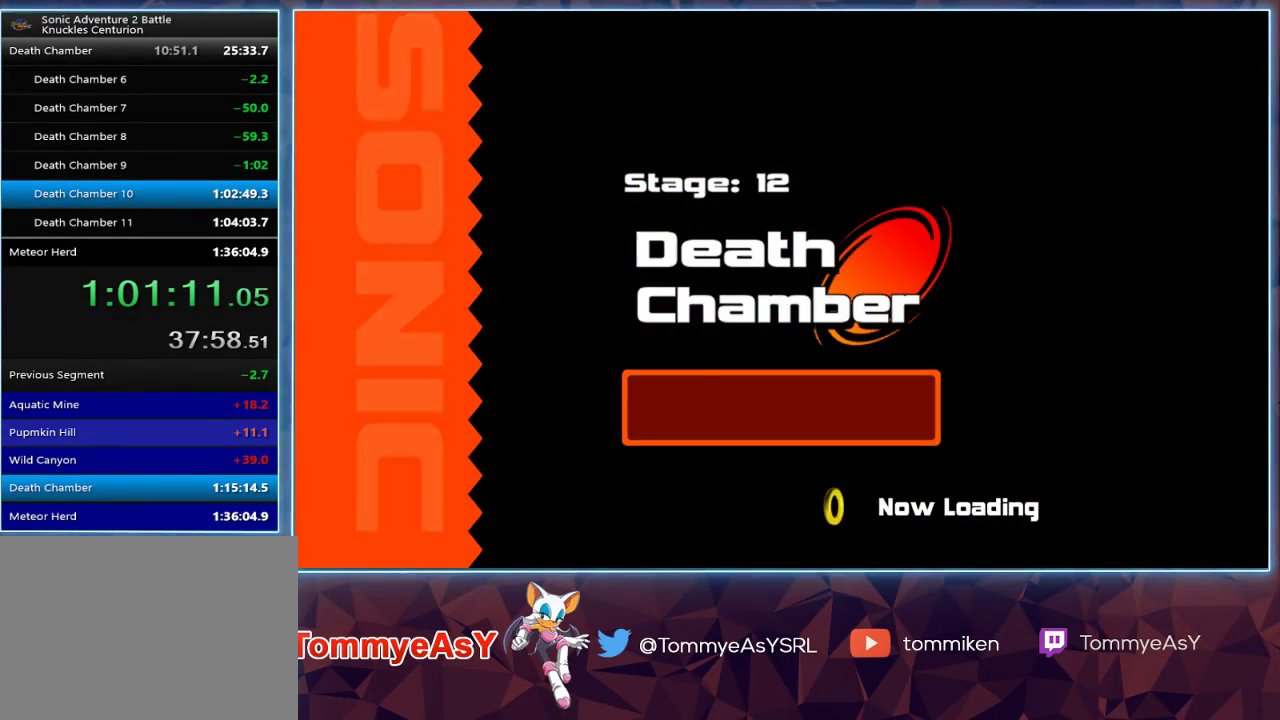
{"buttons": [], "left_stick": "center", "right_stick": "center", "events": []}
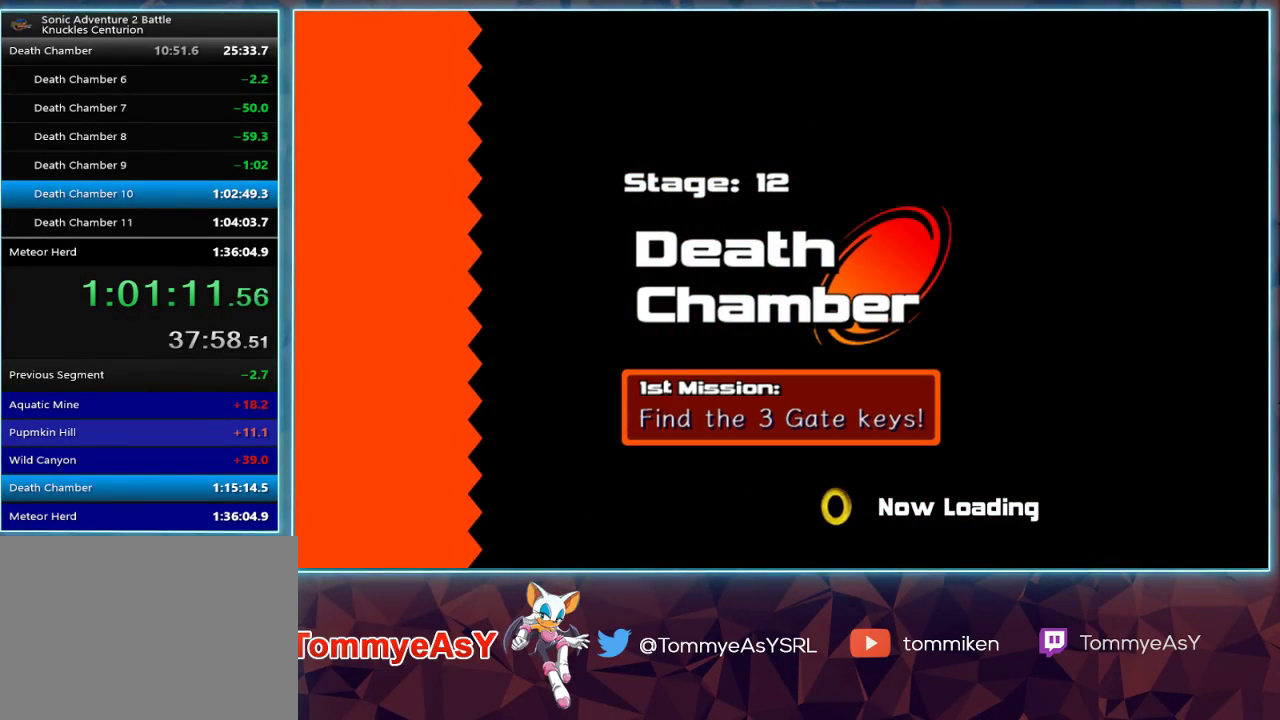
{"buttons": [], "left_stick": "center", "right_stick": "center", "events": []}
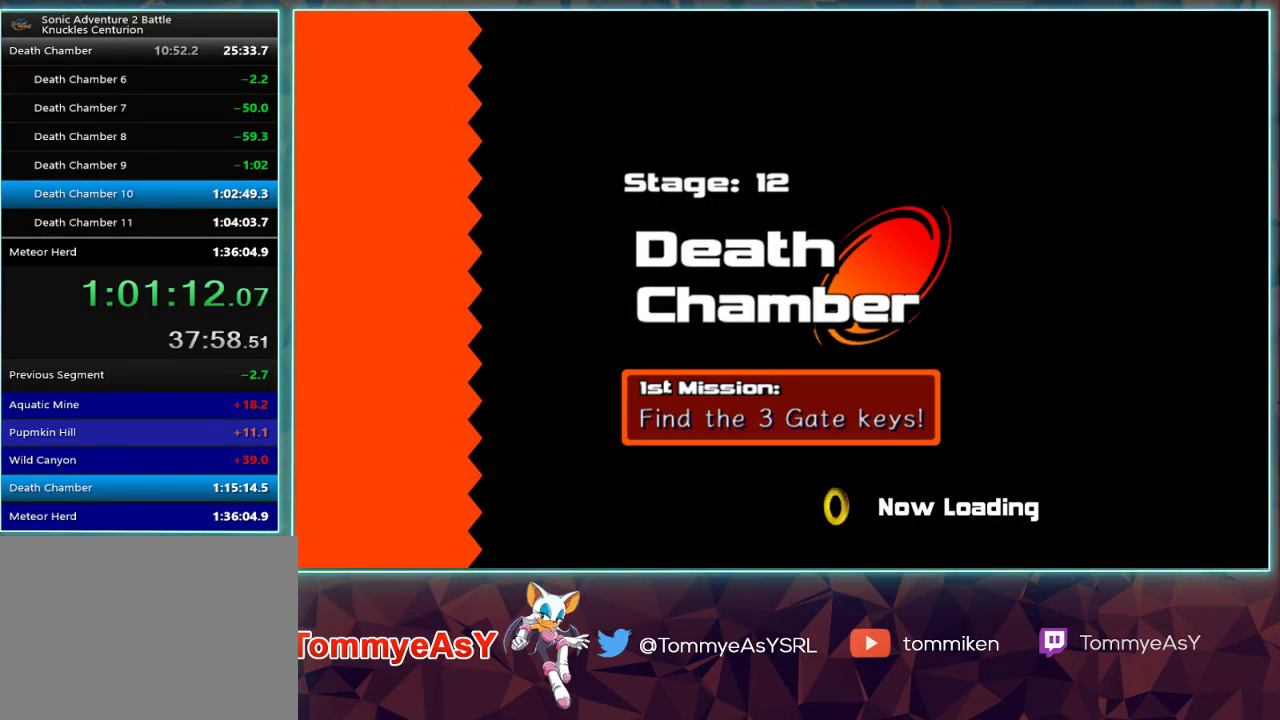
{"buttons": [], "left_stick": "up", "right_stick": "center", "events": [[400, "left_stick", "up"]]}
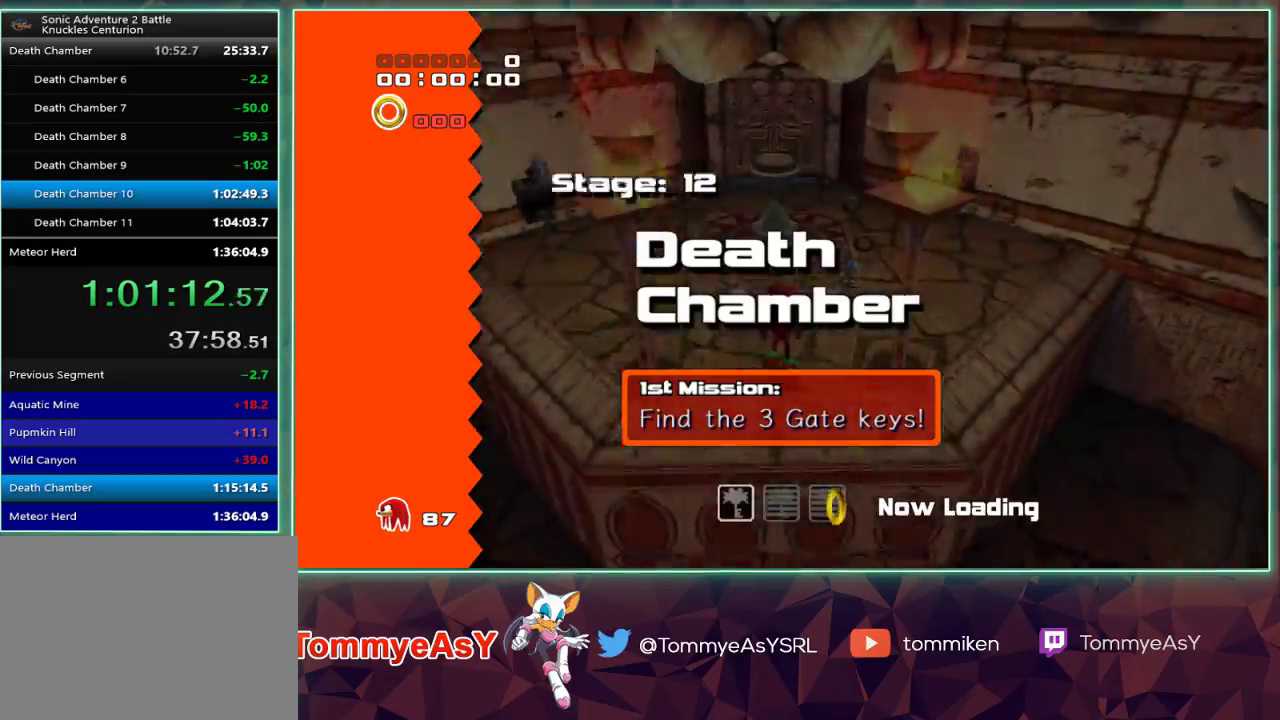
{"buttons": [], "left_stick": "up", "right_stick": "center", "events": []}
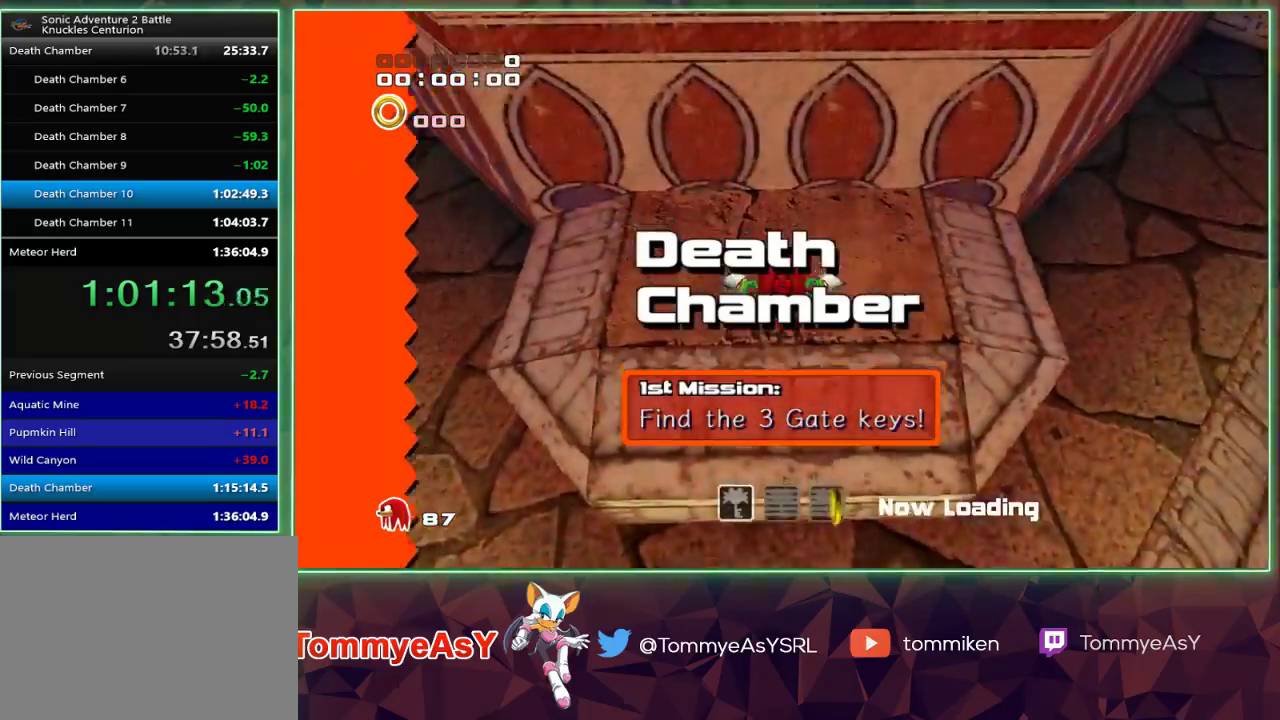
{"buttons": ["CROSS", "R2"], "left_stick": "up", "right_stick": "center", "events": [[33, "R2", "down"], [83, "CROSS", "down"]]}
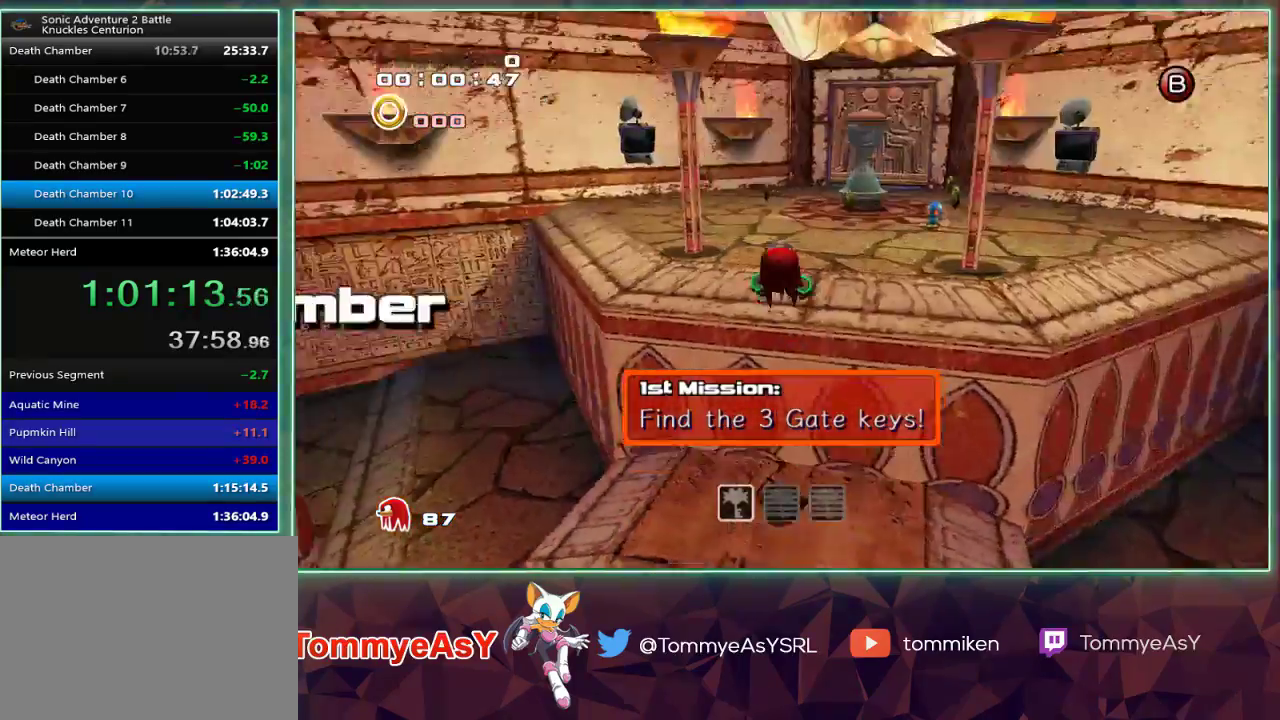
{"buttons": [], "left_stick": "up", "right_stick": "center", "events": [[83, "CROSS", "up"], [133, "CROSS", "down"], [150, "R2", "up"], [267, "CROSS", "up"]]}
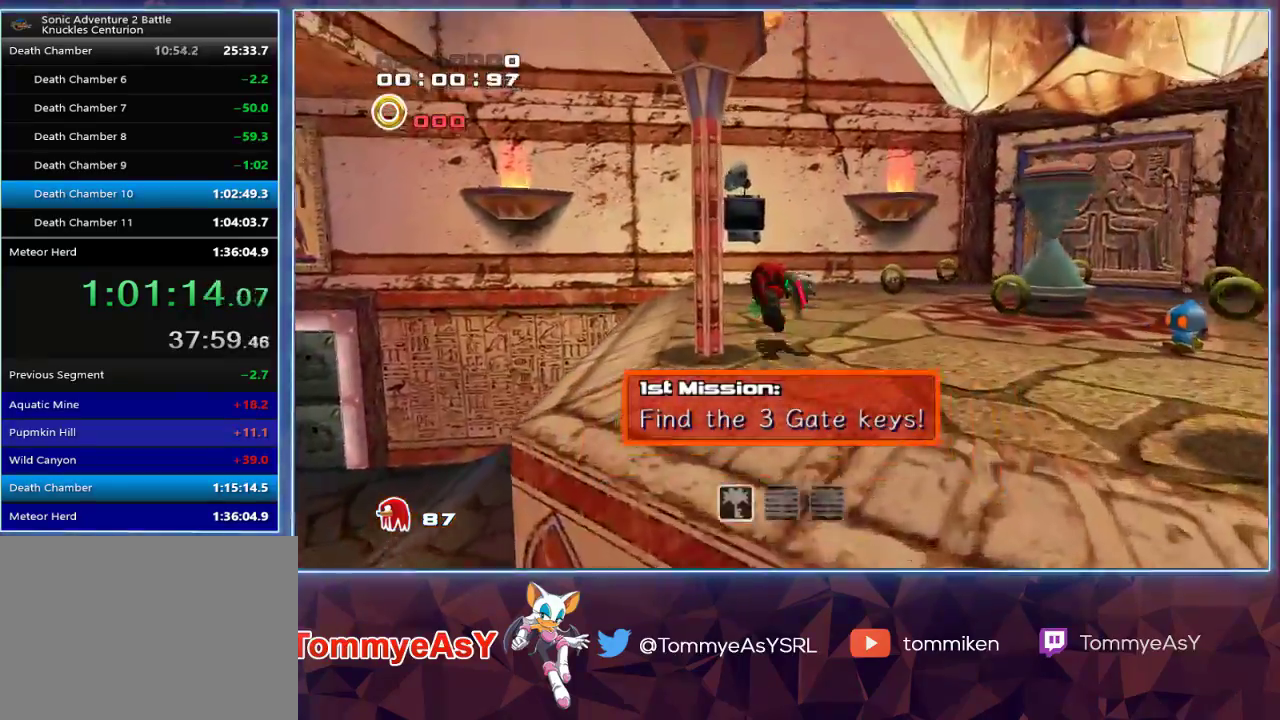
{"buttons": ["L2"], "left_stick": "down-right", "right_stick": "center", "events": [[150, "SQUARE", "down"], [183, "left_stick", "up-right"], [200, "SQUARE", "up"], [283, "left_stick", "right"], [367, "SQUARE", "down"], [417, "L2", "down"], [450, "SQUARE", "up"], [500, "left_stick", "down-right"]]}
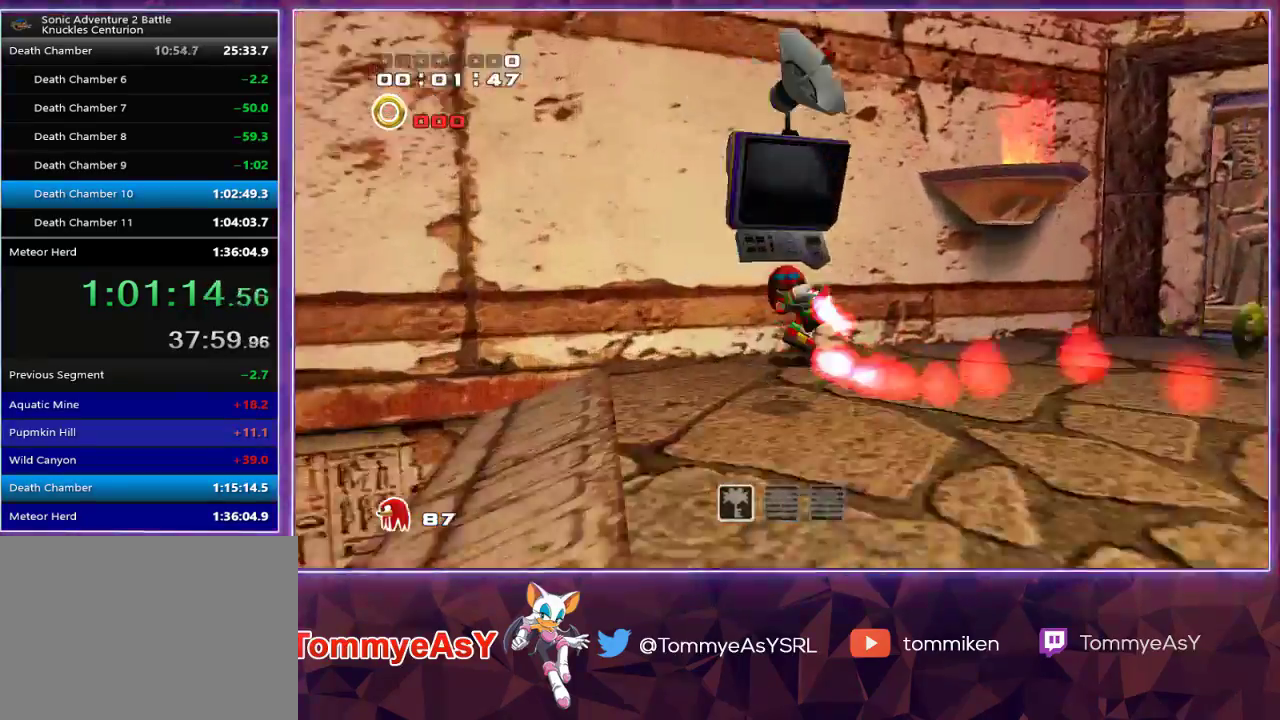
{"buttons": ["L2"], "left_stick": "down-right", "right_stick": "center", "events": [[33, "L2", "up"], [117, "left_stick", "down"], [250, "SQUARE", "down"], [333, "SQUARE", "up"], [333, "left_stick", "down-right"], [367, "L2", "down"], [450, "CROSS", "down"], [500, "CROSS", "up"]]}
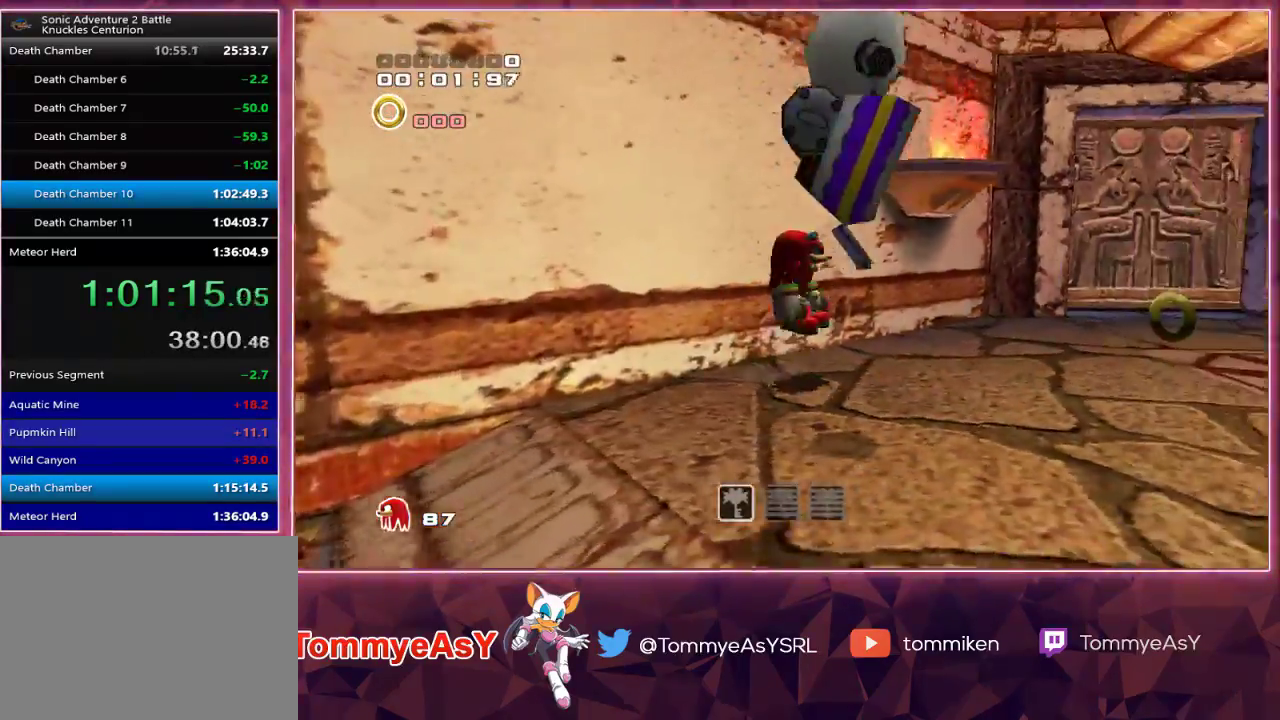
{"buttons": ["SQUARE", "L2"], "left_stick": "up", "right_stick": "center", "events": [[17, "left_stick", "right"], [83, "CROSS", "down"], [150, "CROSS", "up"], [250, "left_stick", "up-right"], [417, "left_stick", "up"], [467, "SQUARE", "down"]]}
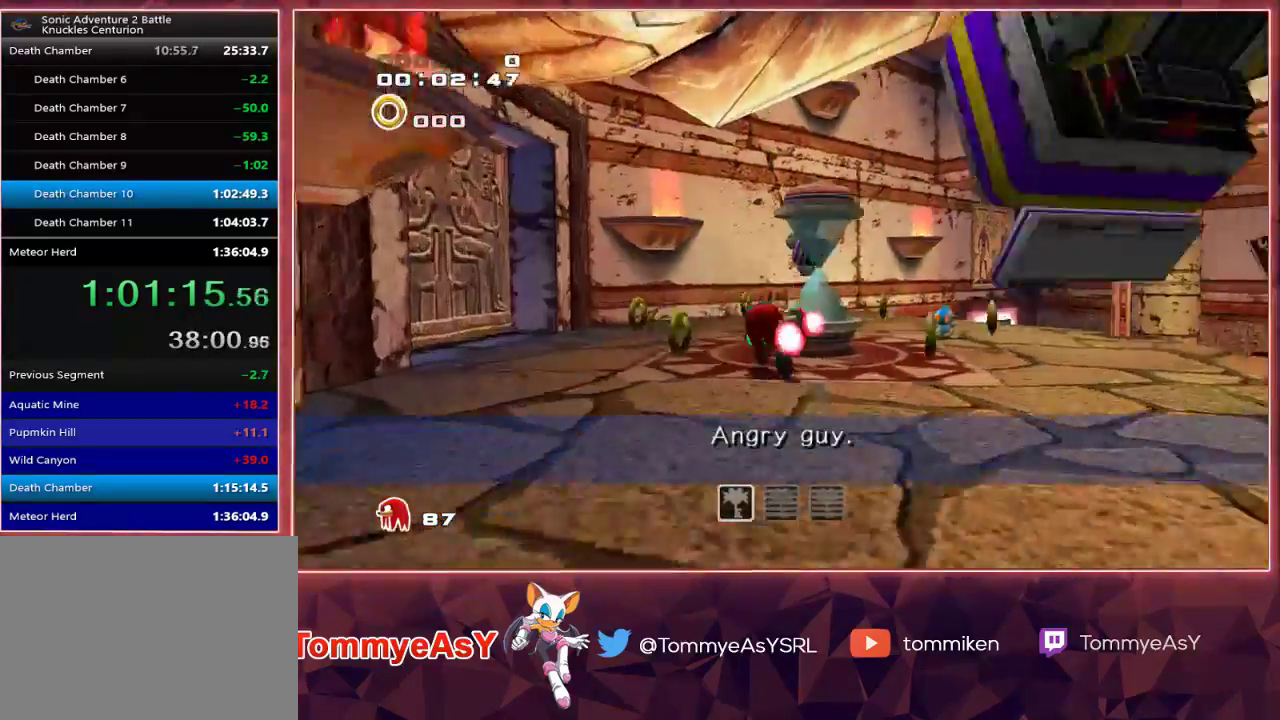
{"buttons": ["CROSS", "L2"], "left_stick": "up-right", "right_stick": "center", "events": [[50, "SQUARE", "up"], [100, "left_stick", "center"], [383, "left_stick", "right"], [483, "CROSS", "down"], [483, "left_stick", "up-right"]]}
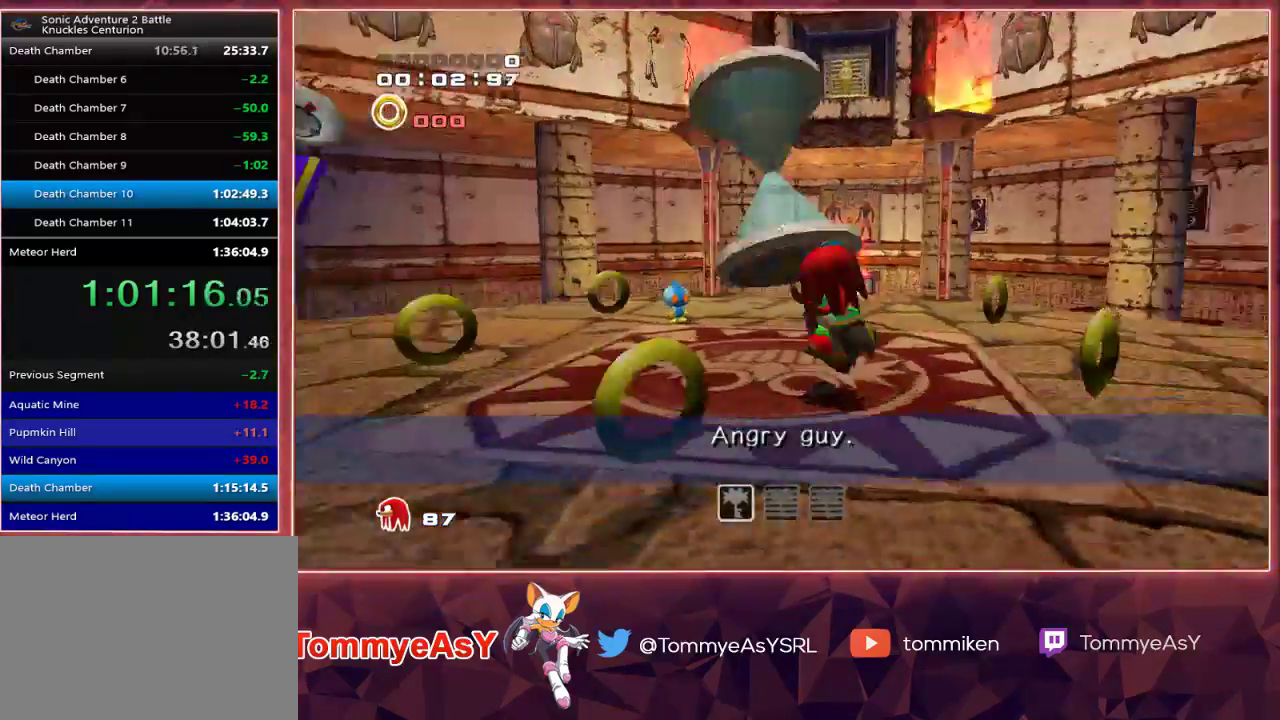
{"buttons": [], "left_stick": "up", "right_stick": "center", "events": [[33, "L2", "up"], [67, "CROSS", "up"], [117, "R2", "down"], [133, "CROSS", "down"], [350, "left_stick", "up"], [500, "CROSS", "up"], [500, "R2", "up"]]}
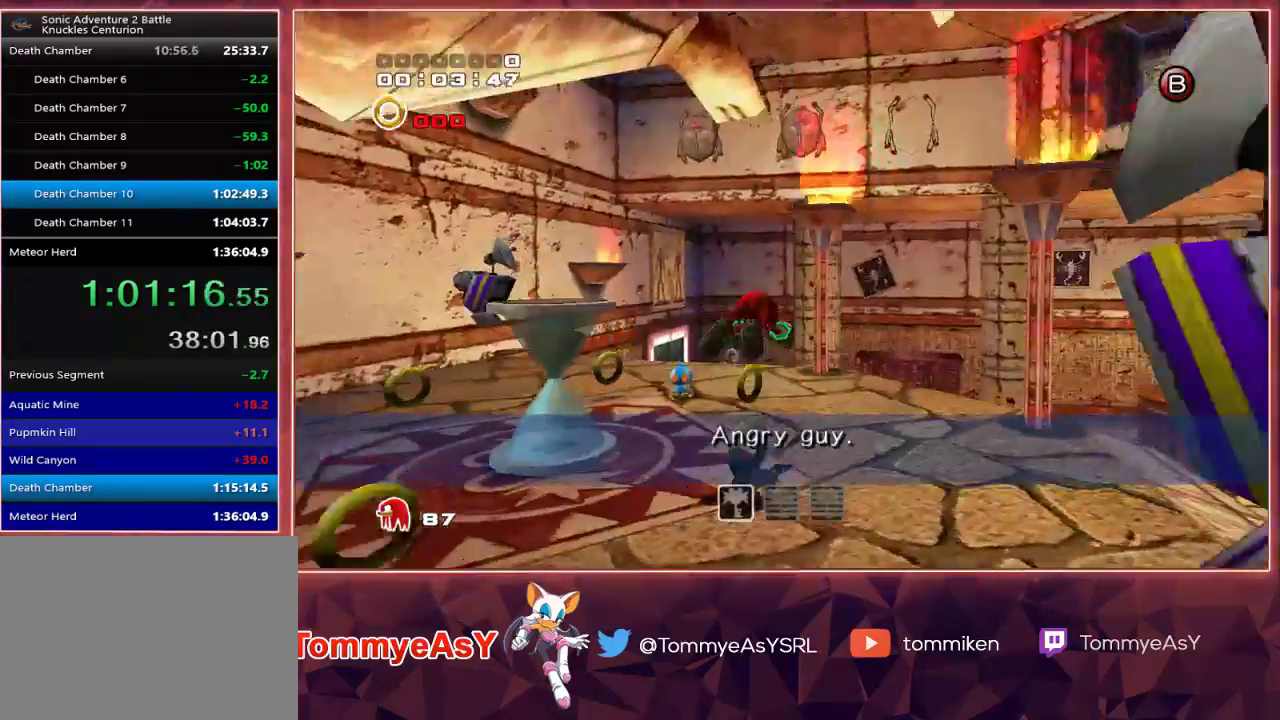
{"buttons": ["SQUARE"], "left_stick": "up", "right_stick": "center", "events": [[383, "SQUARE", "down"]]}
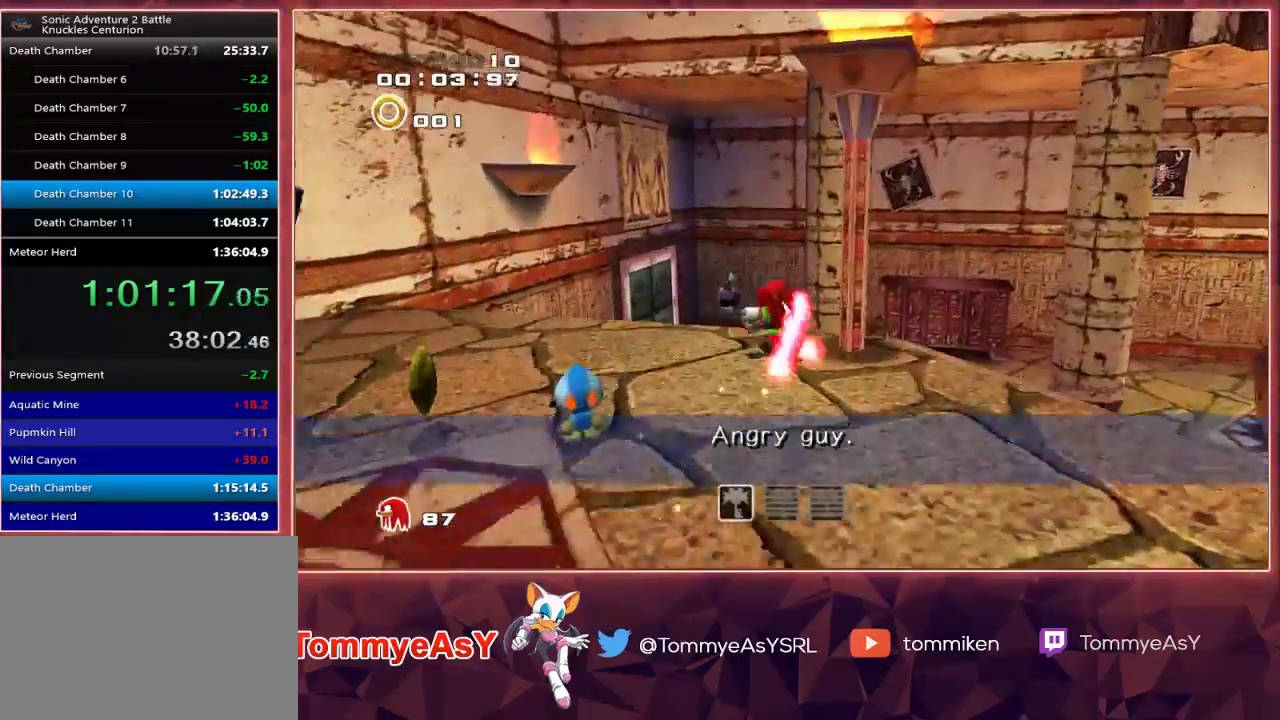
{"buttons": [], "left_stick": "up", "right_stick": "center", "events": [[17, "SQUARE", "up"]]}
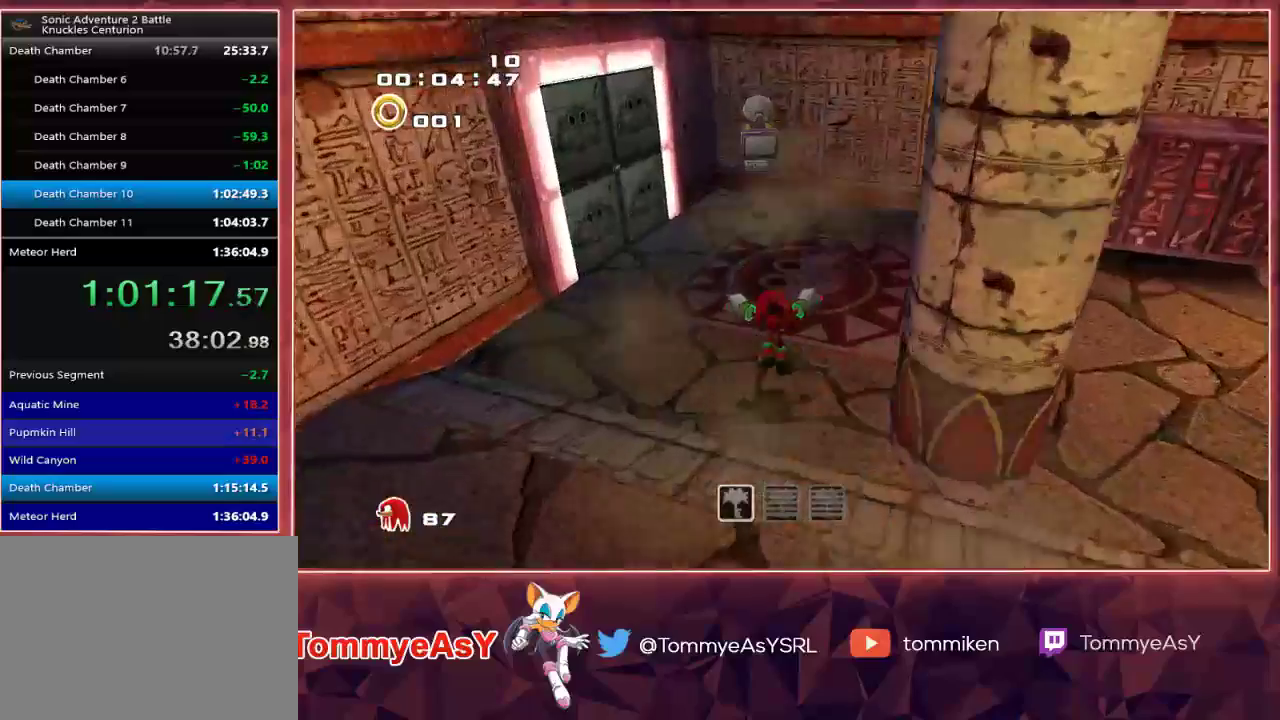
{"buttons": ["SQUARE"], "left_stick": "center", "right_stick": "center", "events": [[317, "SQUARE", "down"], [400, "left_stick", "center"], [417, "SQUARE", "up"], [467, "SQUARE", "down"]]}
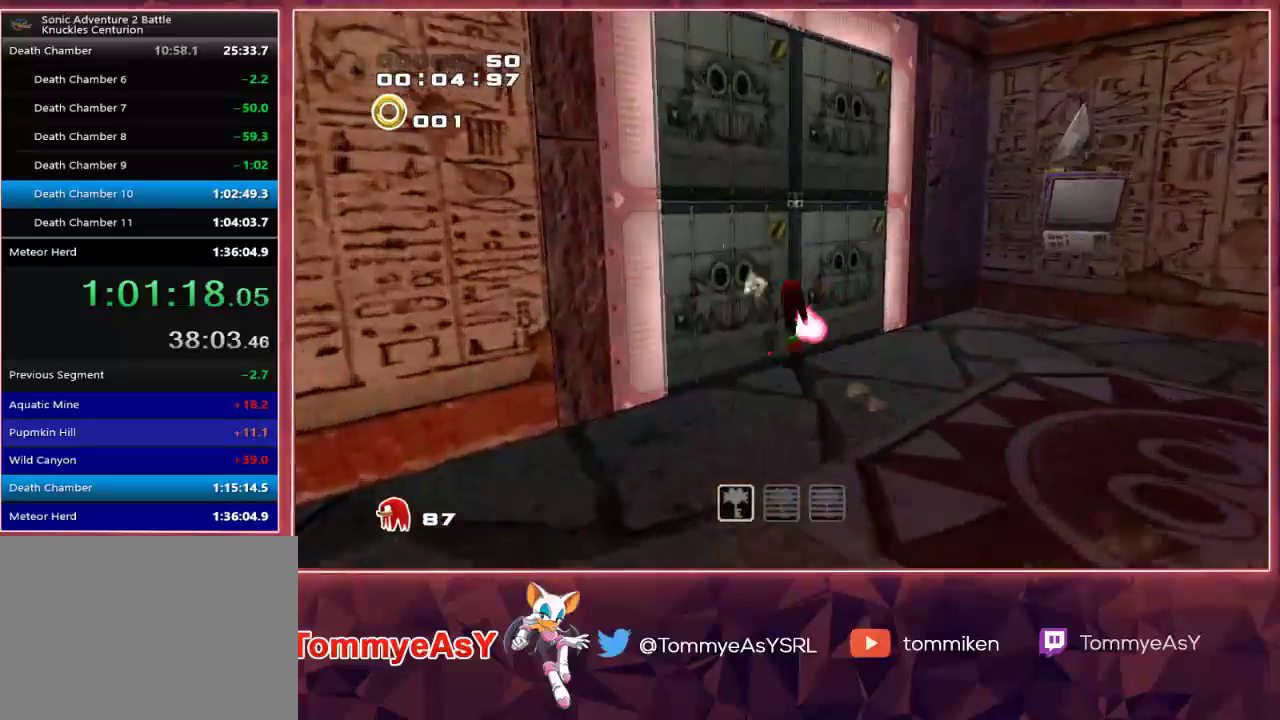
{"buttons": [], "left_stick": "up-left", "right_stick": "center", "events": [[67, "SQUARE", "up"], [150, "SQUARE", "down"], [233, "SQUARE", "up"], [283, "left_stick", "up-left"]]}
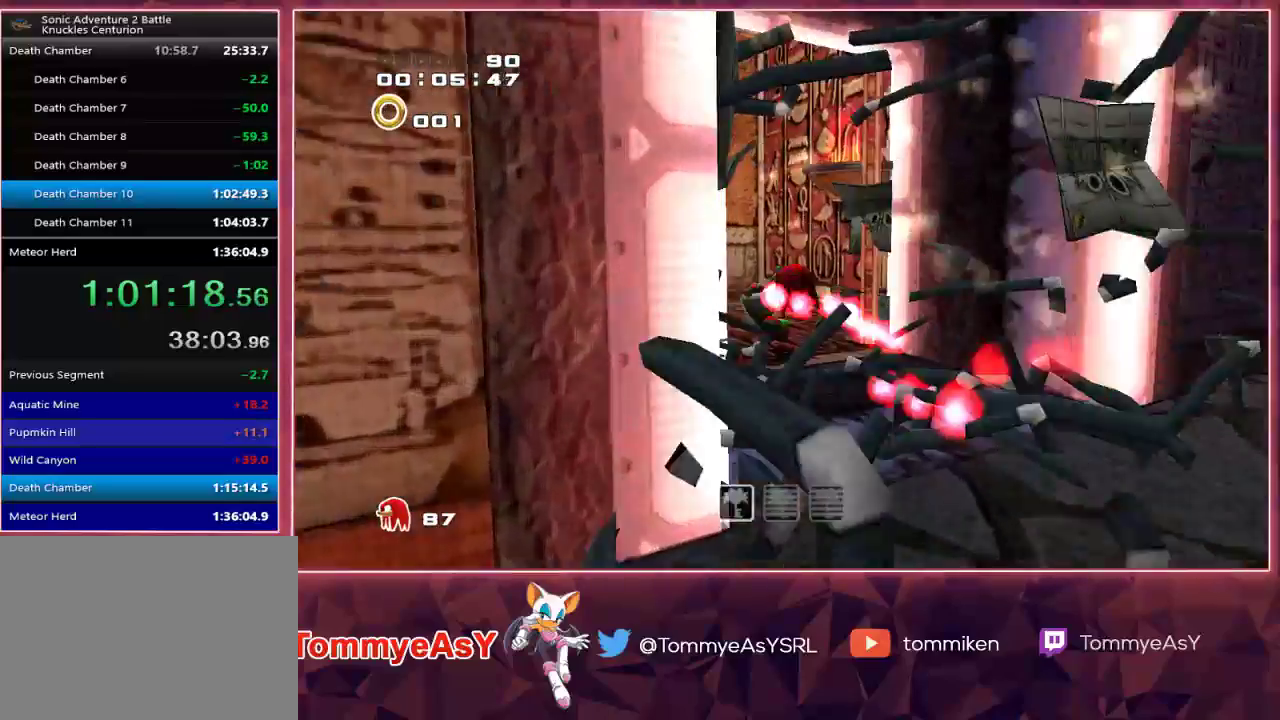
{"buttons": ["CROSS"], "left_stick": "up", "right_stick": "center", "events": [[200, "CROSS", "down"], [450, "CROSS", "up"], [500, "CROSS", "down"], [500, "left_stick", "up"]]}
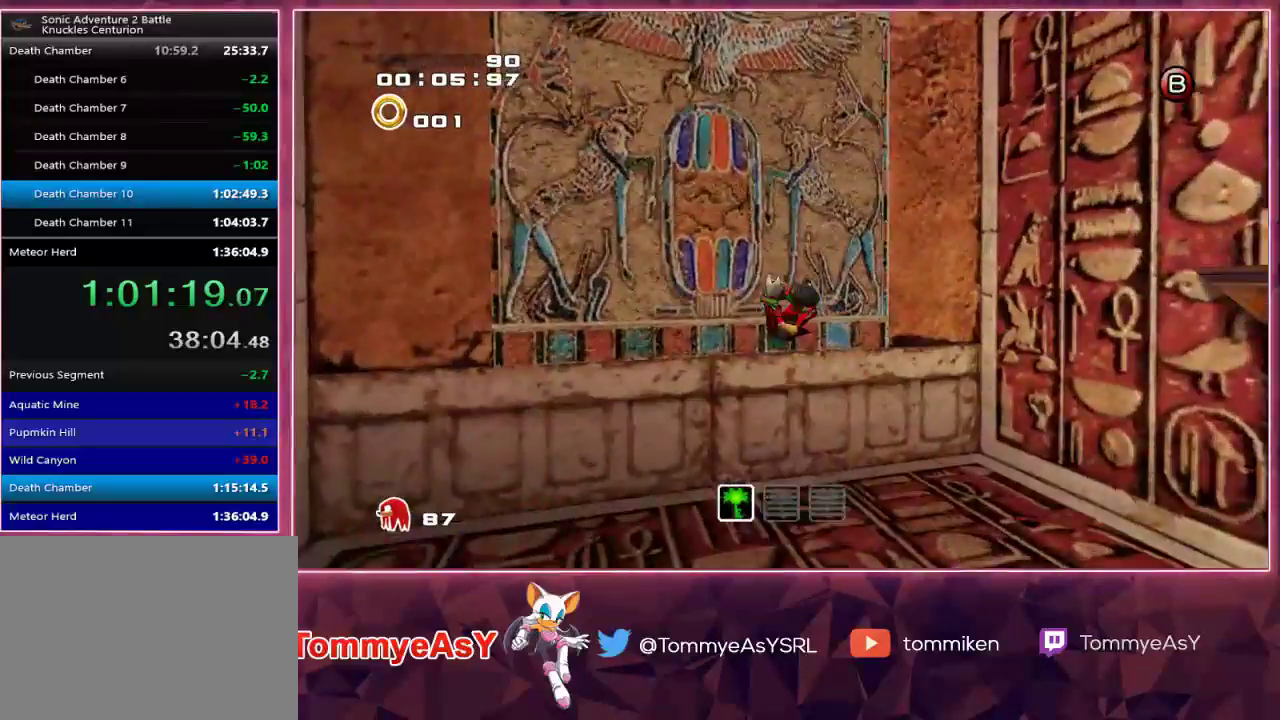
{"buttons": [], "left_stick": "center", "right_stick": "center", "events": [[83, "CROSS", "up"], [267, "SQUARE", "down"], [367, "SQUARE", "up"], [400, "left_stick", "center"]]}
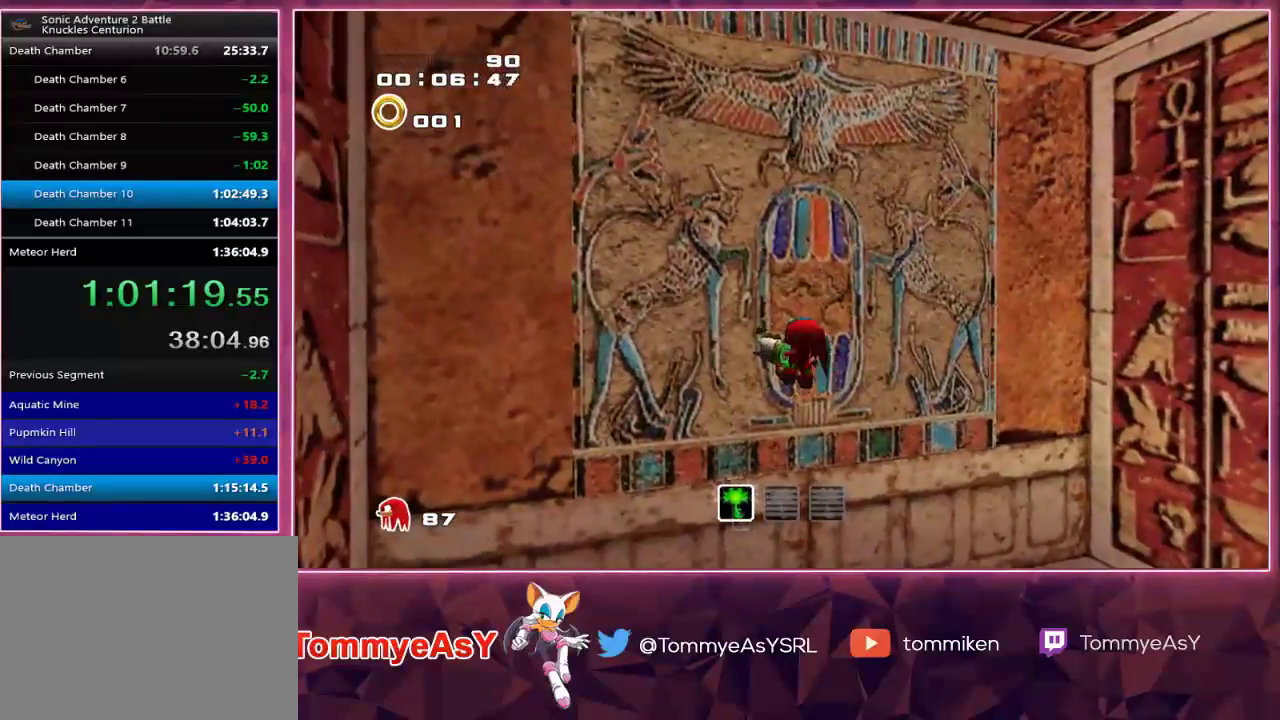
{"buttons": [], "left_stick": "right", "right_stick": "center", "events": [[317, "left_stick", "right"]]}
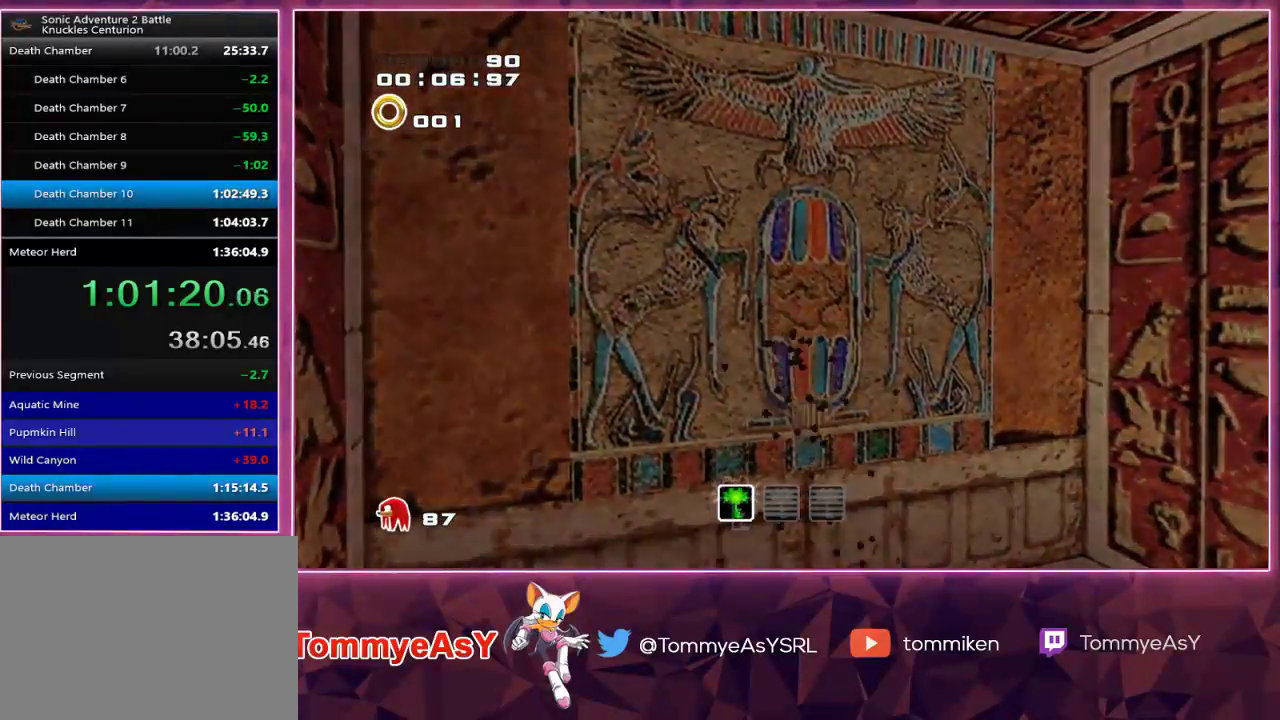
{"buttons": [], "left_stick": "right", "right_stick": "center", "events": []}
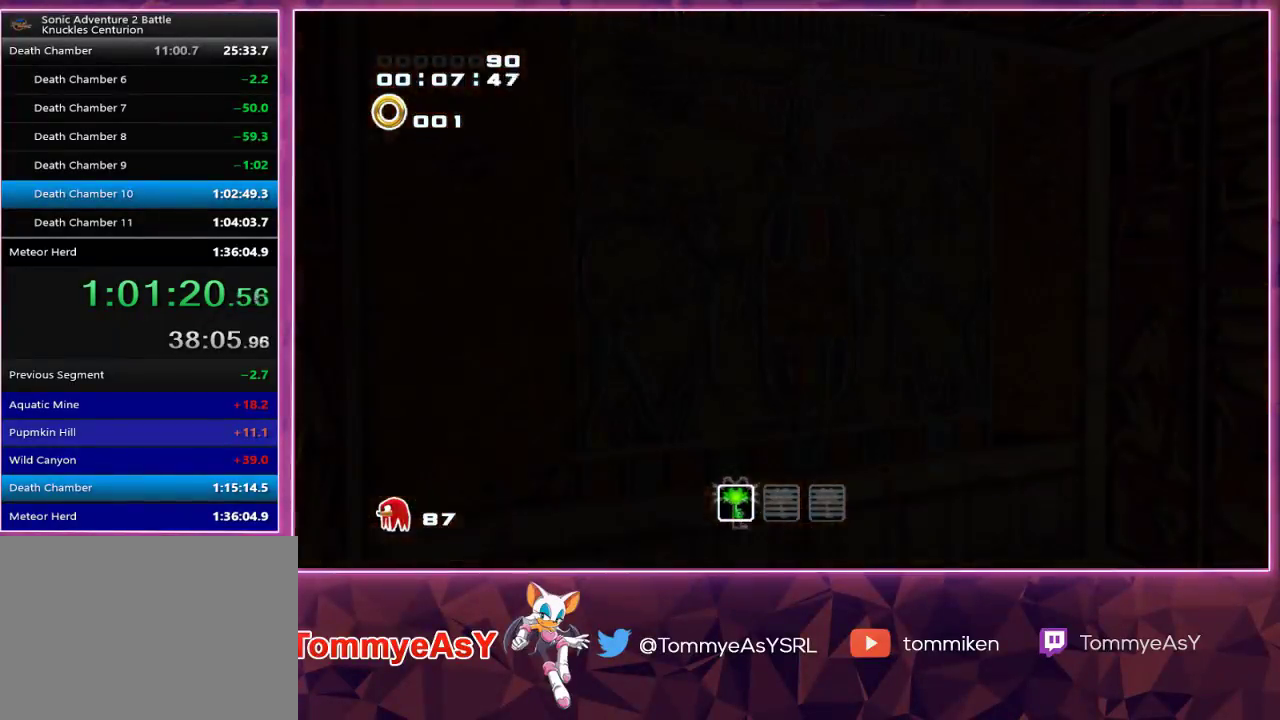
{"buttons": ["L2"], "left_stick": "right", "right_stick": "center", "events": [[483, "L2", "down"]]}